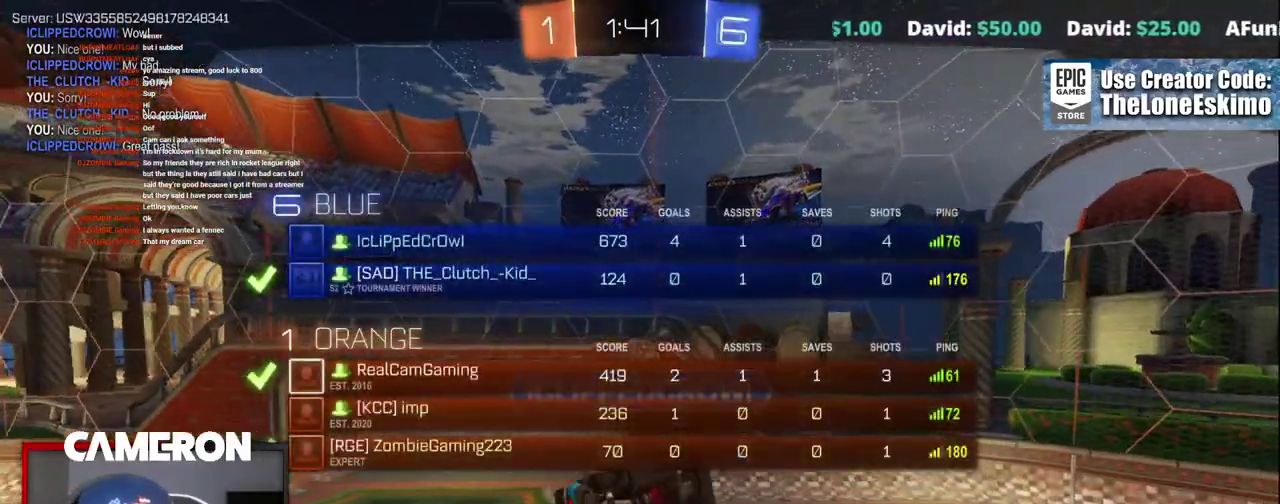
Gameplay with a controller (Xbox layout); each line is a JSON object with the inputs held at the frame after it. "events" lists button and stick changes between this image and that frame as [ms after this image, input, new state], when the widget could be followed in between. This document gives stick clicks only as held states, not as events. Not read: L1 R1.
{"buttons": ["A"], "left_stick": "center", "right_stick": "center", "events": []}
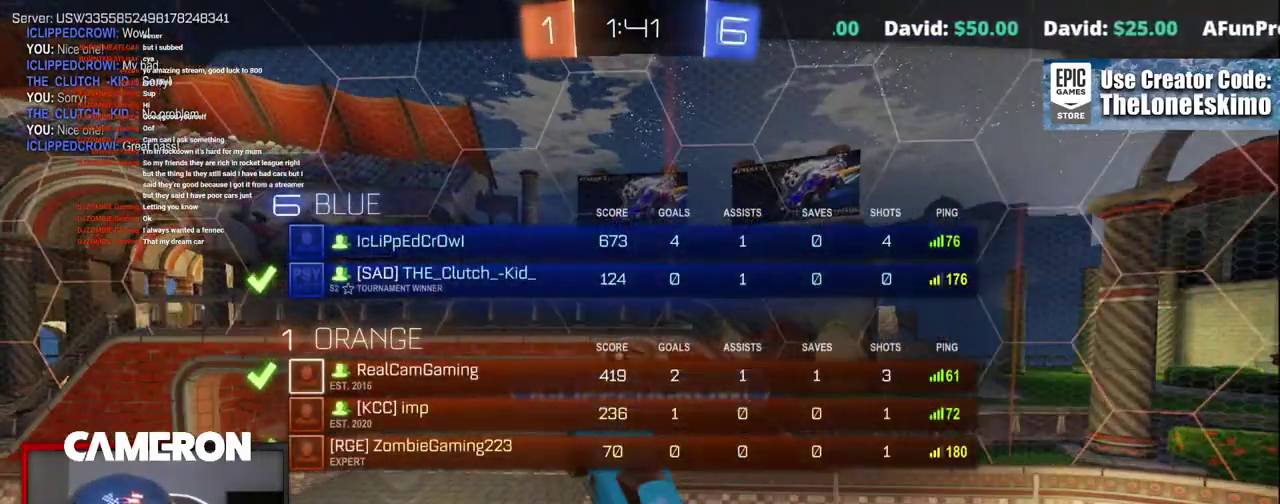
{"buttons": [], "left_stick": "center", "right_stick": "center", "events": [[417, "A", "up"]]}
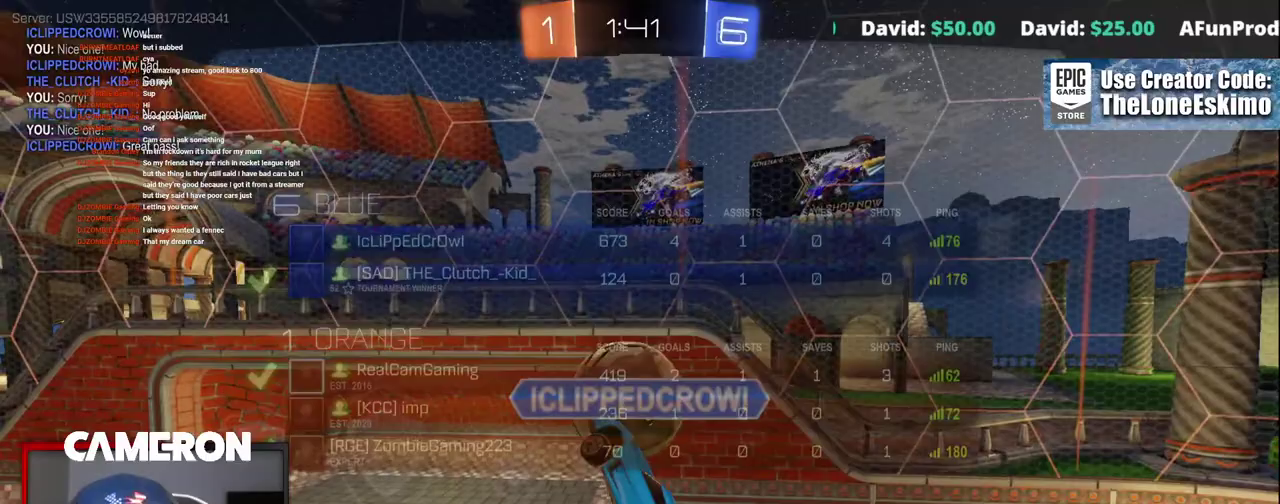
{"buttons": [], "left_stick": "center", "right_stick": "center", "events": [[50, "A", "down"], [417, "A", "up"]]}
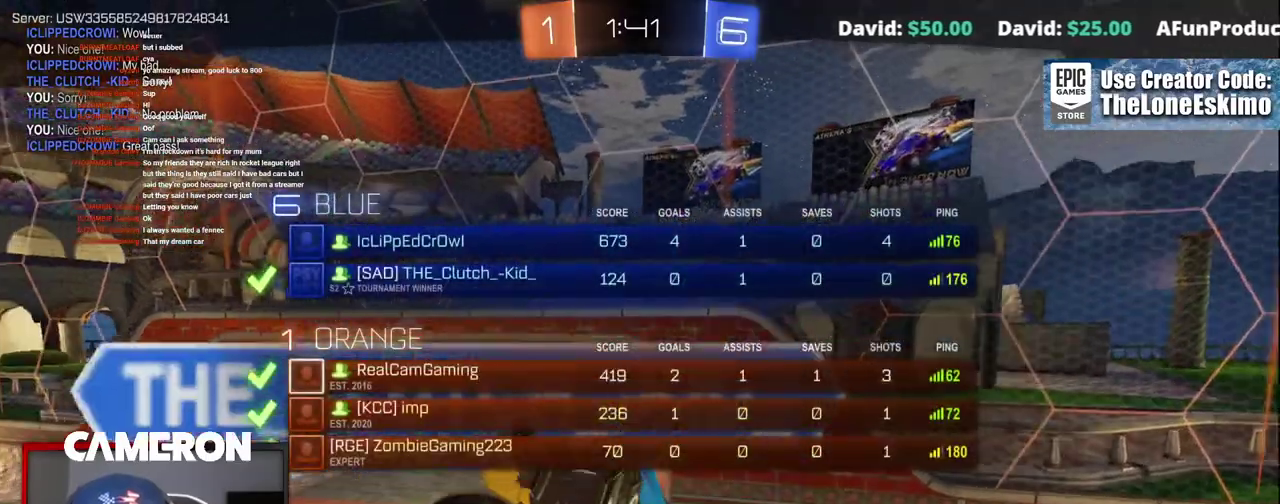
{"buttons": ["A"], "left_stick": "center", "right_stick": "center", "events": [[67, "A", "down"], [267, "A", "up"], [350, "A", "down"]]}
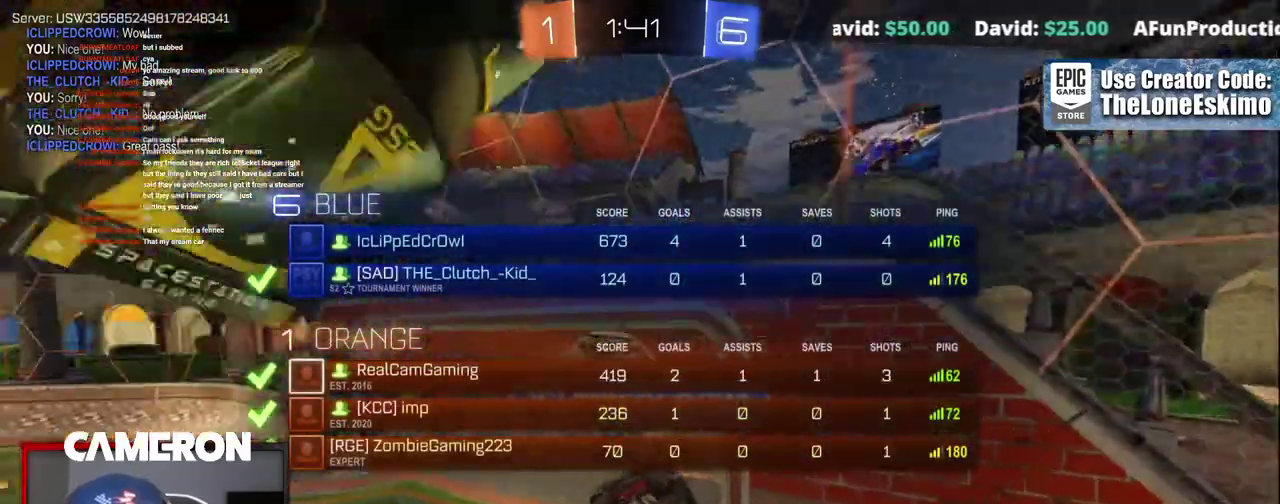
{"buttons": ["A"], "left_stick": "center", "right_stick": "center", "events": [[17, "A", "up"], [150, "A", "down"], [317, "A", "up"], [450, "A", "down"]]}
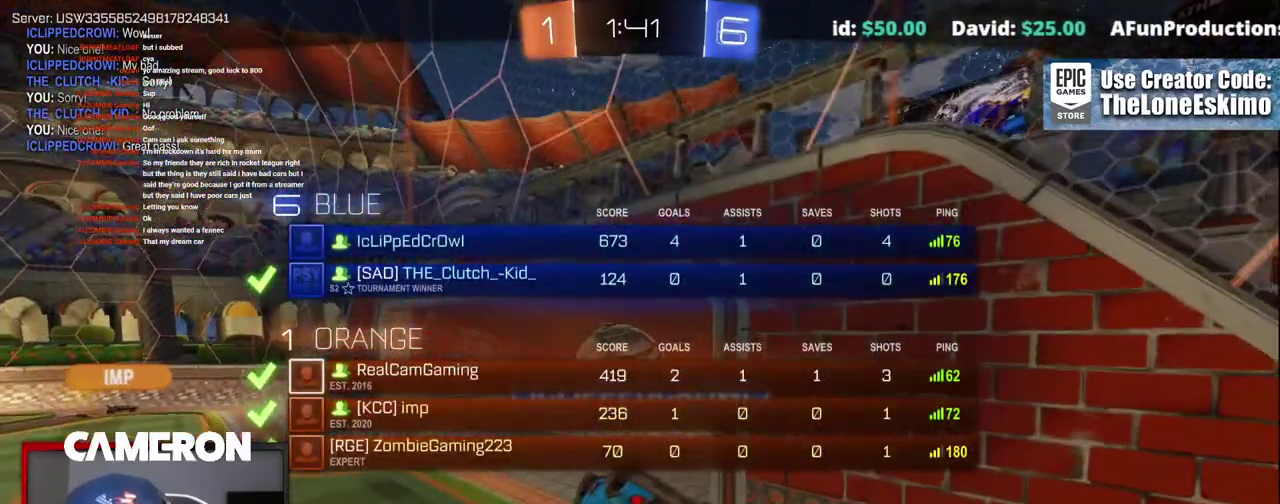
{"buttons": [], "left_stick": "center", "right_stick": "center", "events": [[117, "A", "up"], [233, "A", "down"], [417, "A", "up"]]}
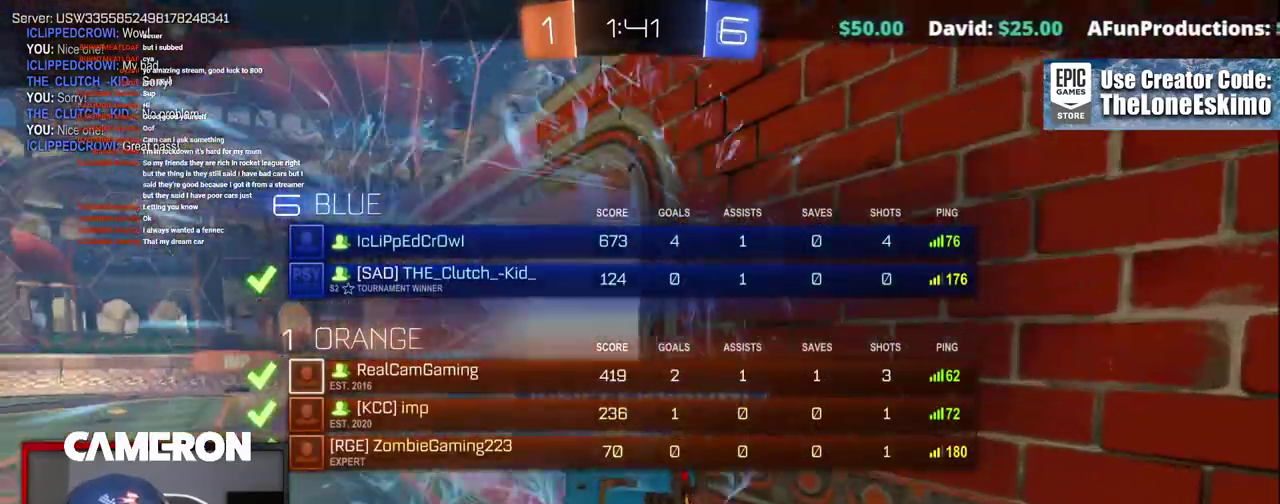
{"buttons": [], "left_stick": "center", "right_stick": "center", "events": [[17, "A", "down"], [183, "A", "up"], [300, "A", "down"], [500, "A", "up"]]}
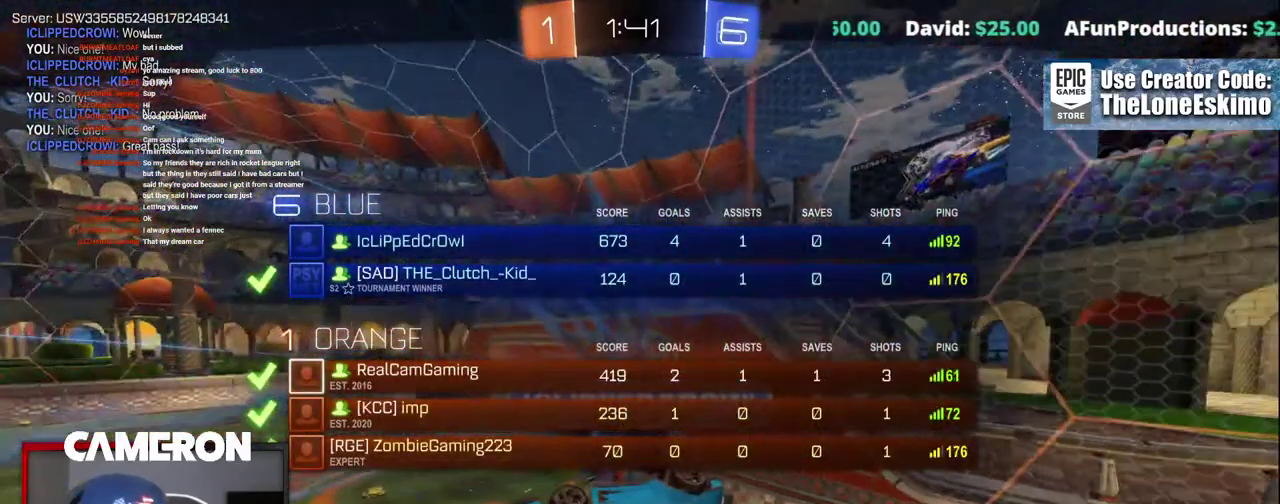
{"buttons": ["A"], "left_stick": "center", "right_stick": "center", "events": [[100, "A", "down"], [283, "A", "up"], [367, "A", "down"]]}
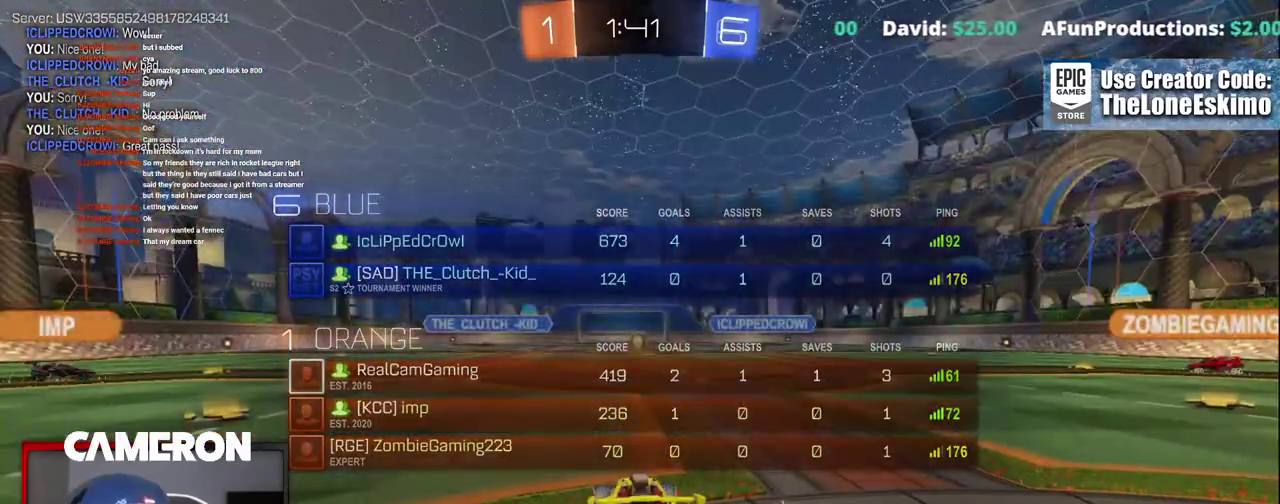
{"buttons": ["R2"], "left_stick": "center", "right_stick": "center", "events": [[33, "A", "up"], [117, "R2", "down"]]}
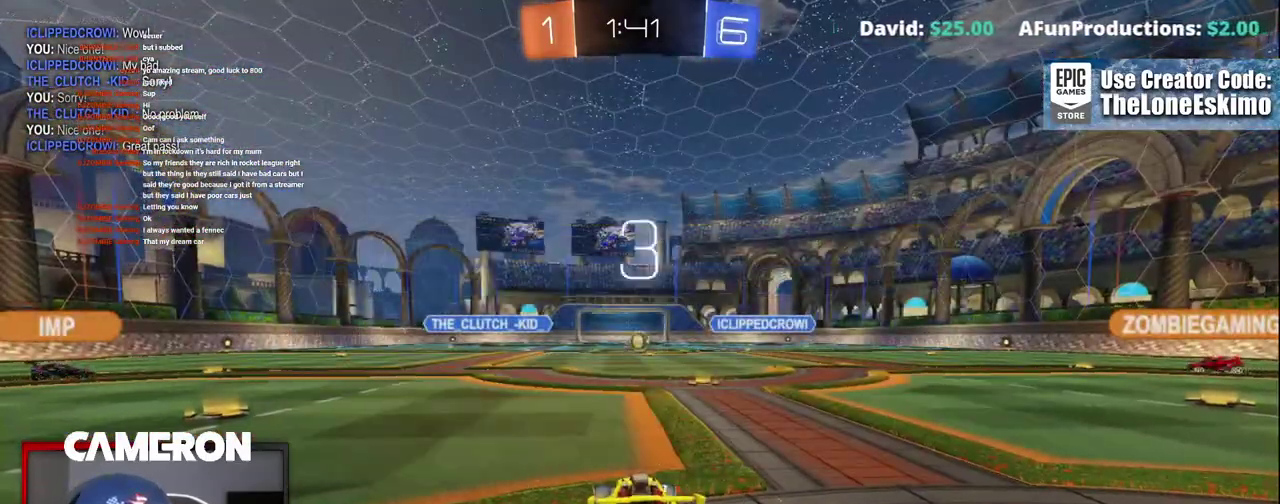
{"buttons": ["R2"], "left_stick": "center", "right_stick": "left", "events": [[100, "right_stick", "left"]]}
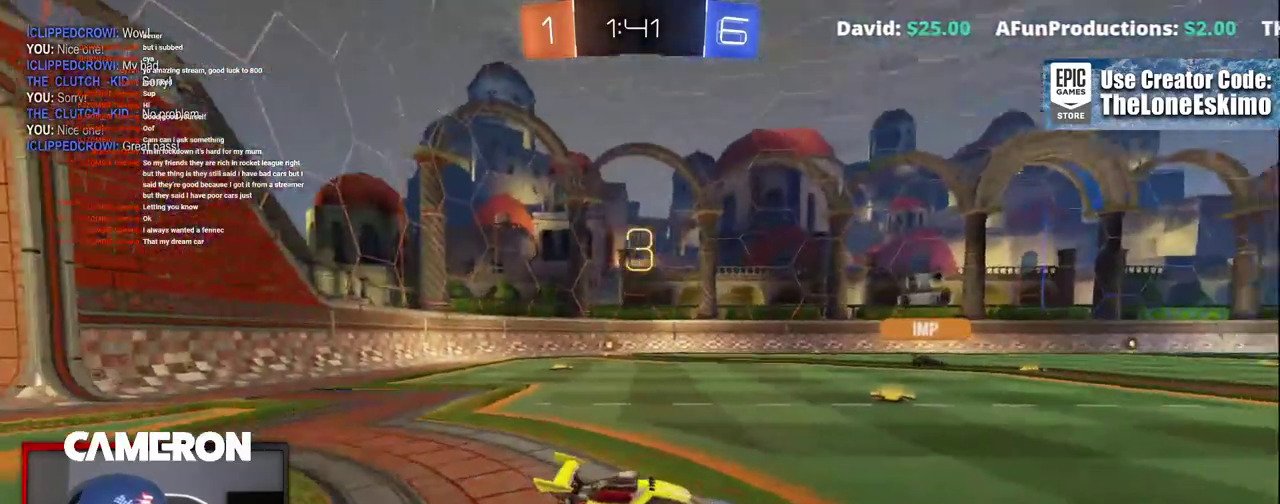
{"buttons": ["R2"], "left_stick": "center", "right_stick": "center", "events": [[400, "right_stick", "center"]]}
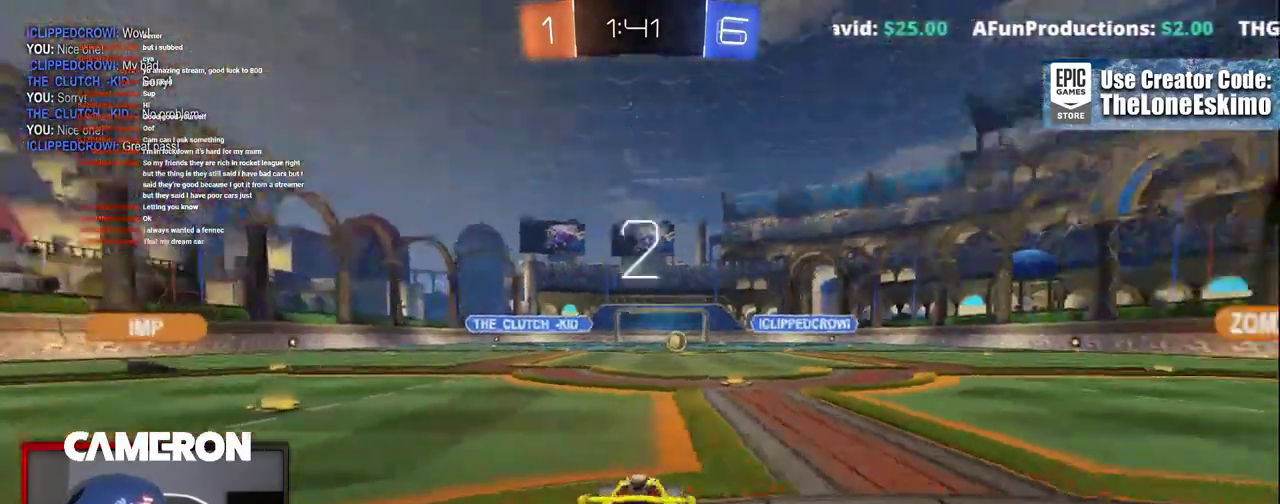
{"buttons": ["R2"], "left_stick": "center", "right_stick": "center", "events": []}
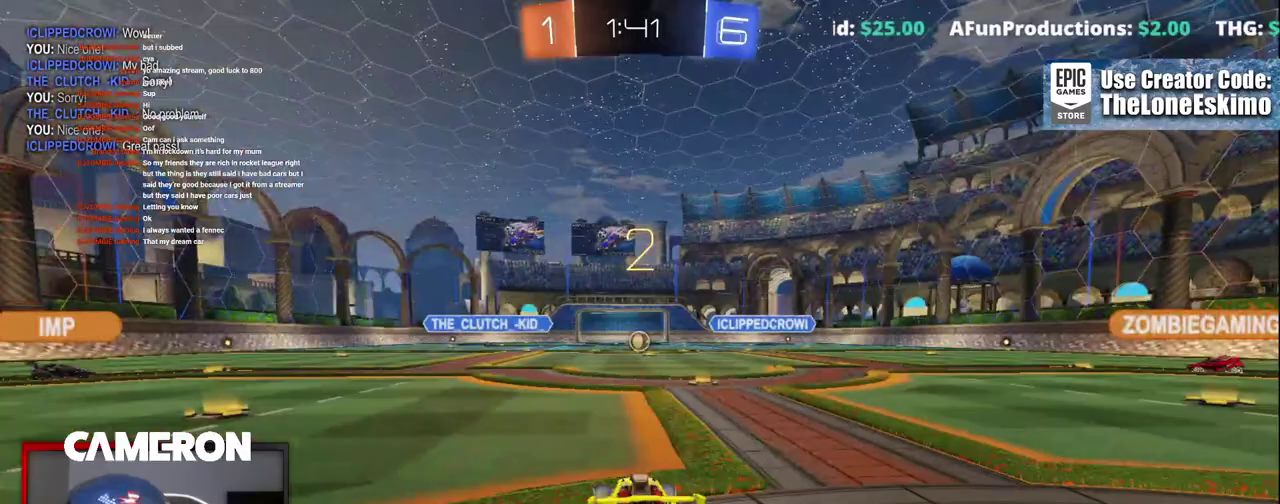
{"buttons": ["R2"], "left_stick": "center", "right_stick": "center", "events": []}
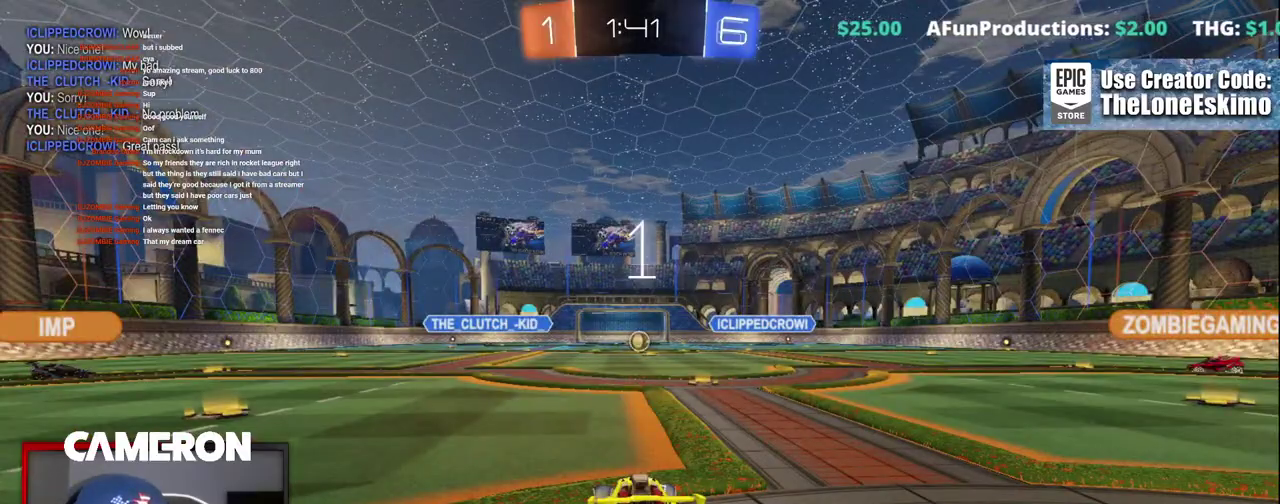
{"buttons": ["R2"], "left_stick": "center", "right_stick": "center", "events": [[233, "right_stick", "left"], [367, "right_stick", "center"]]}
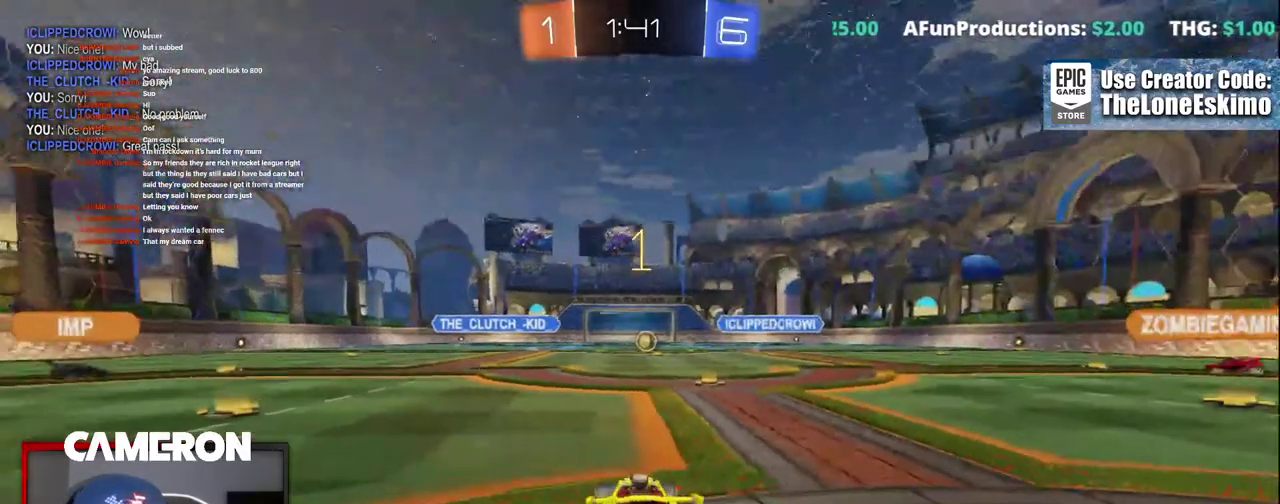
{"buttons": ["B", "R2"], "left_stick": "left", "right_stick": "center"}
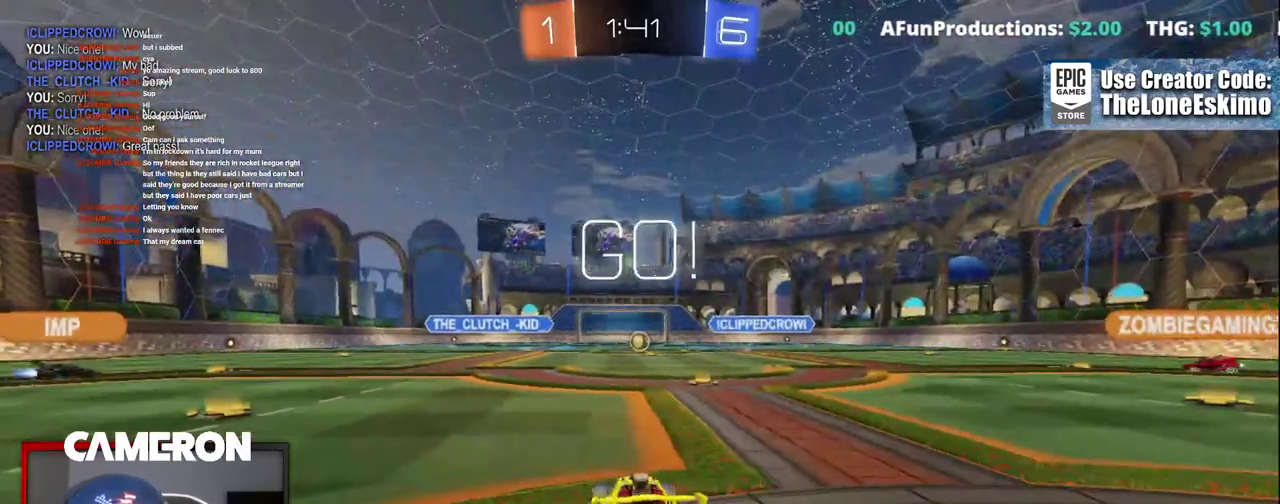
{"buttons": ["B", "R2"], "left_stick": "up-left", "right_stick": "center", "events": [[350, "left_stick", "center"], [433, "left_stick", "up-left"]]}
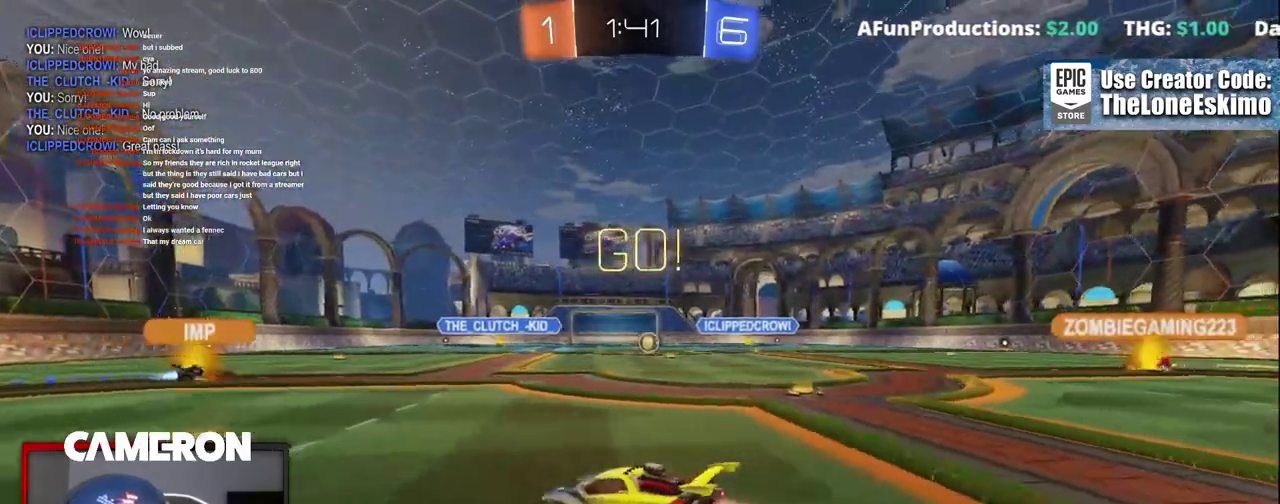
{"buttons": ["B", "R2"], "left_stick": "left", "right_stick": "center", "events": [[17, "Y", "down"], [83, "left_stick", "down-right"], [200, "Y", "up"], [350, "left_stick", "center"], [467, "left_stick", "left"]]}
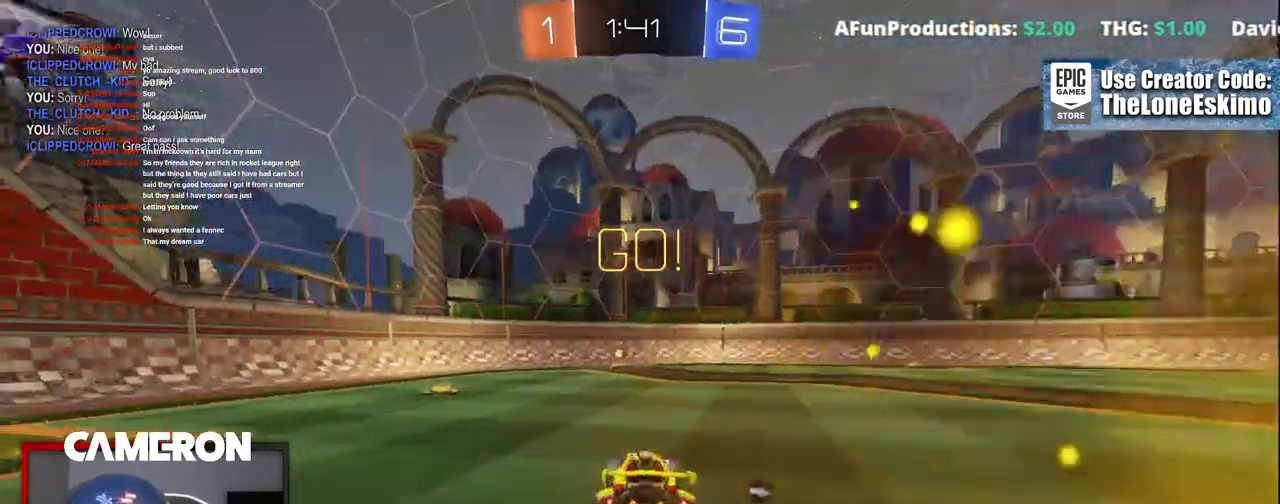
{"buttons": ["R2"], "left_stick": "center", "right_stick": "center", "events": [[100, "left_stick", "center"], [350, "Y", "down"], [483, "B", "up"], [483, "Y", "up"]]}
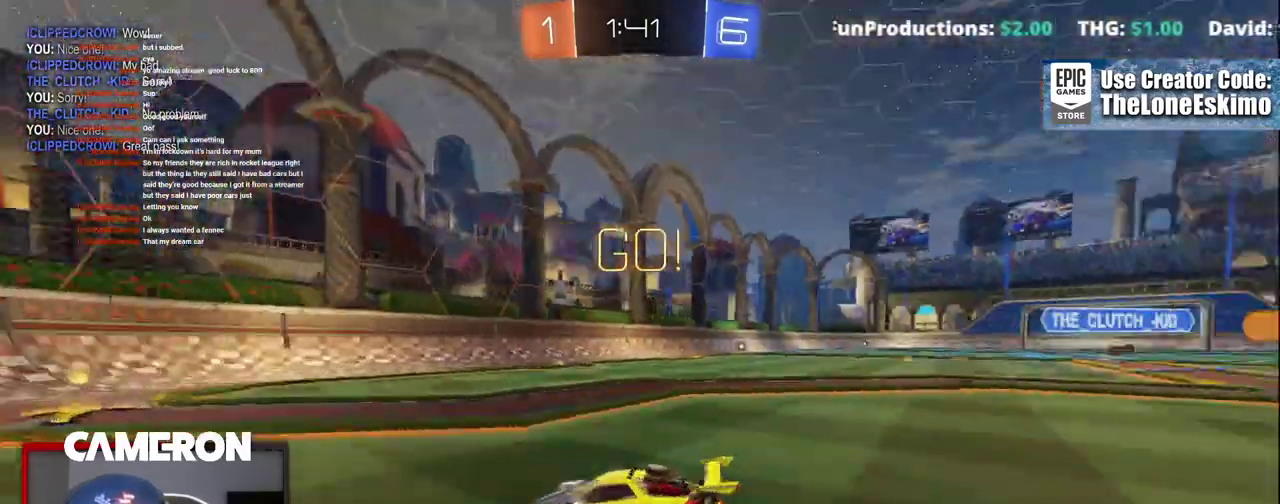
{"buttons": ["R2"], "left_stick": "right", "right_stick": "center", "events": [[150, "left_stick", "right"], [217, "X", "down"], [383, "X", "up"]]}
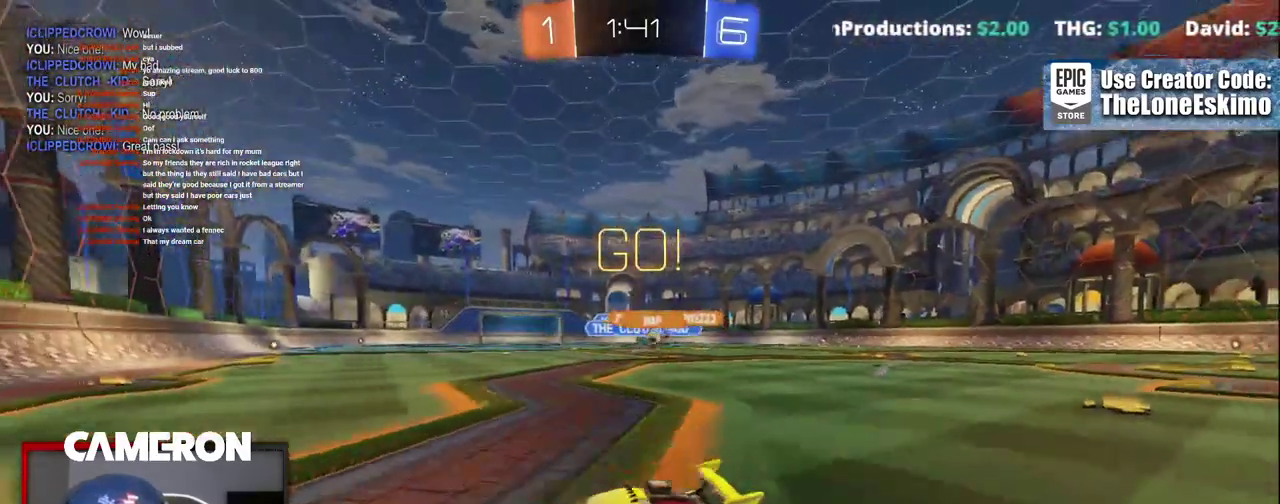
{"buttons": ["B", "R2"], "left_stick": "center", "right_stick": "center", "events": [[383, "left_stick", "center"], [417, "B", "down"]]}
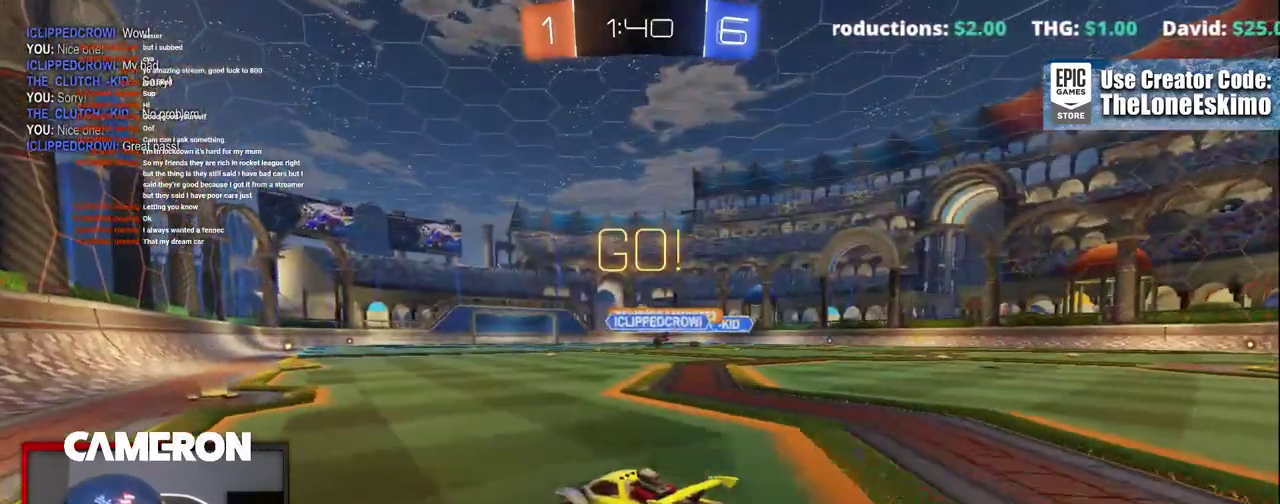
{"buttons": ["B", "R2"], "left_stick": "center", "right_stick": "center", "events": [[67, "left_stick", "left"], [233, "left_stick", "center"]]}
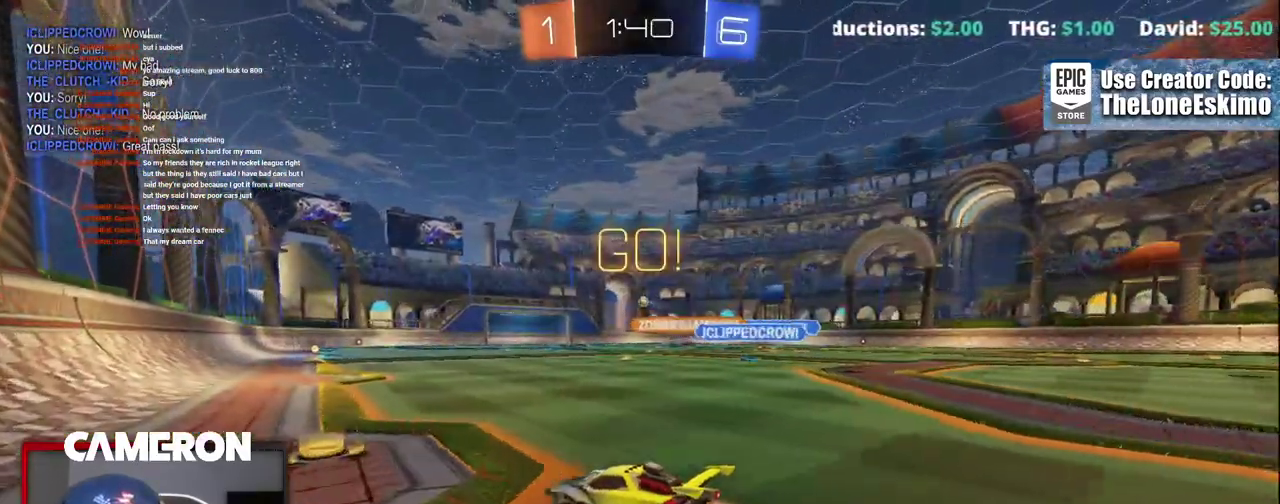
{"buttons": ["R2"], "left_stick": "center", "right_stick": "center", "events": [[33, "left_stick", "right"], [200, "left_stick", "center"], [417, "B", "up"]]}
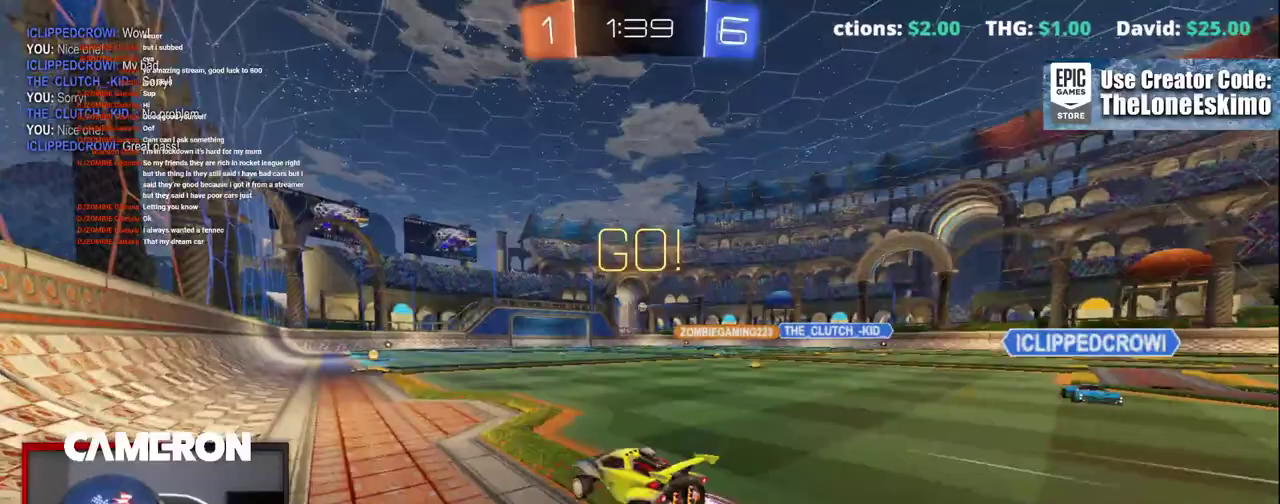
{"buttons": ["R2"], "left_stick": "right", "right_stick": "center", "events": [[33, "left_stick", "right"], [167, "left_stick", "center"], [217, "left_stick", "left"], [333, "left_stick", "right"]]}
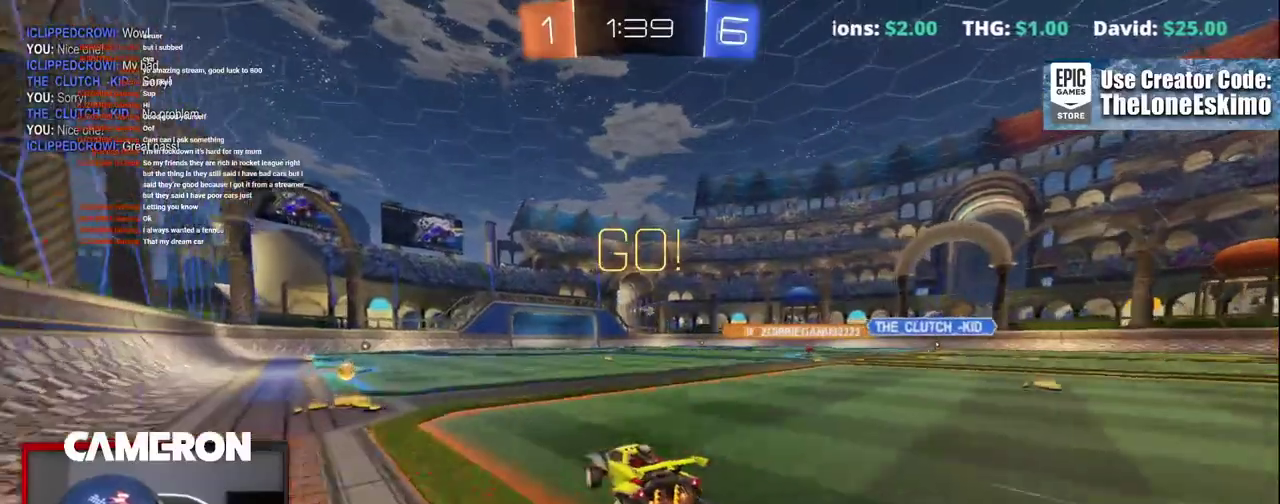
{"buttons": ["R2"], "left_stick": "right", "right_stick": "center", "events": [[250, "left_stick", "center"], [367, "left_stick", "right"]]}
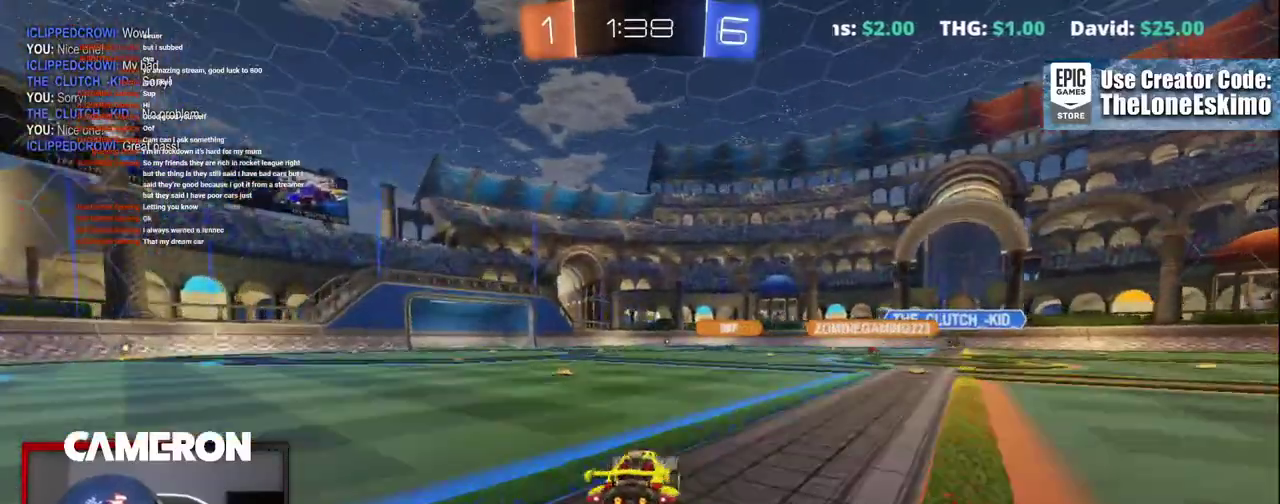
{"buttons": ["R2"], "left_stick": "center", "right_stick": "center", "events": [[67, "left_stick", "center"], [233, "left_stick", "right"], [433, "left_stick", "center"]]}
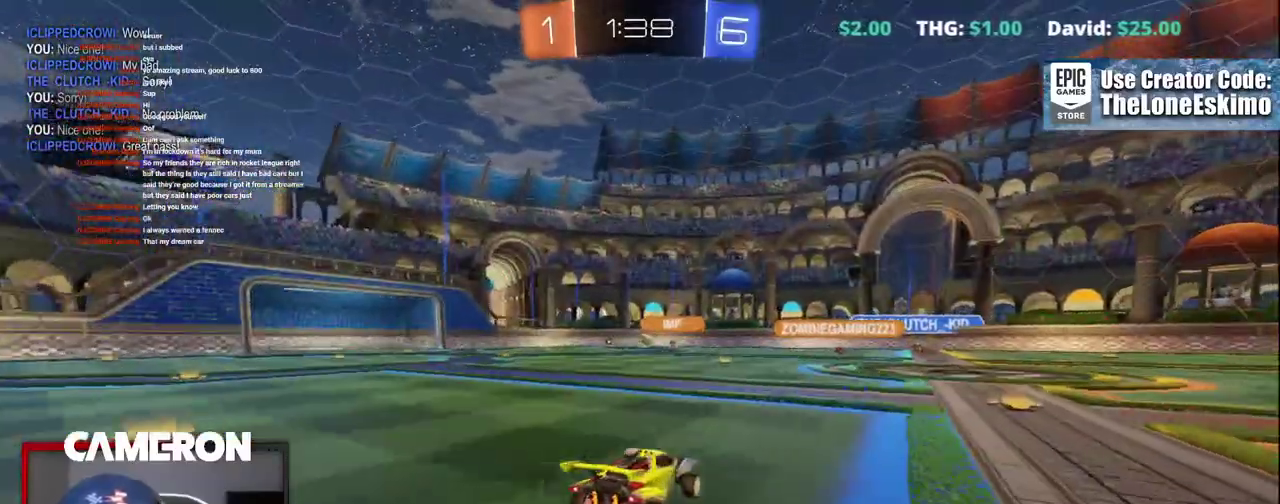
{"buttons": ["R2"], "left_stick": "center", "right_stick": "center", "events": []}